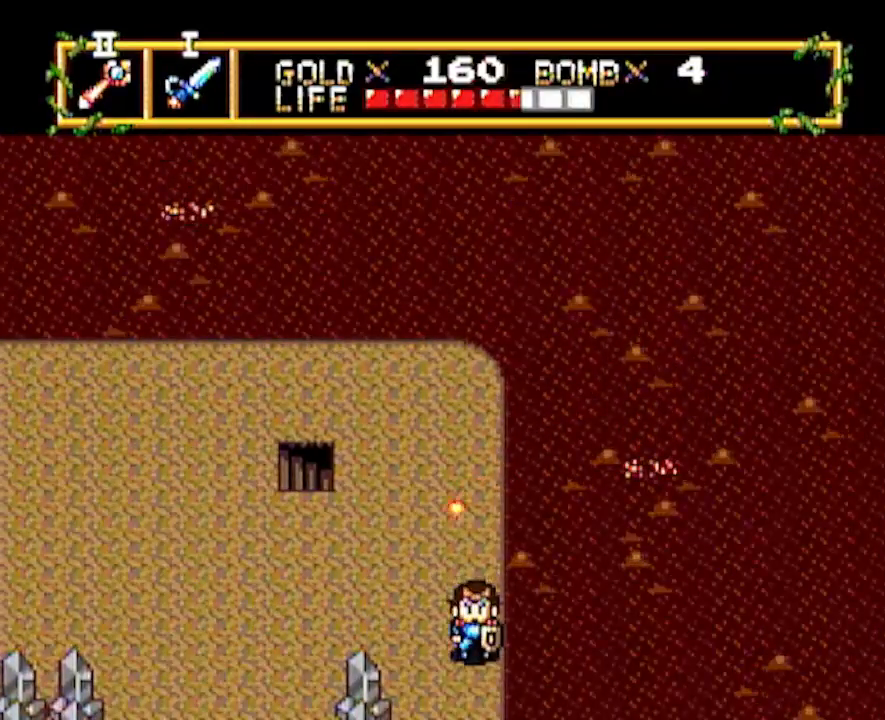
Gameplay with a controller; each line is a JSON object with the inputs held at the frame after it. "events" lists button and stick changes between this image and that frame as [ms after this image, input, new state], when the widget could be followed in between. Not read: L3 R3 other_buttons.
{"buttons": ["DPAD_DOWN"], "events": []}
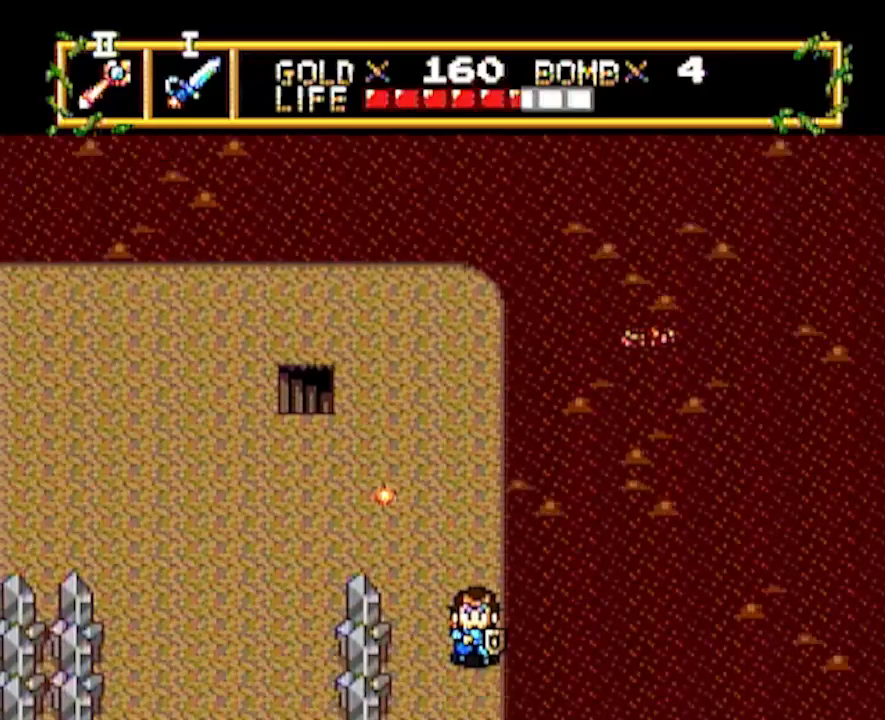
{"buttons": ["DPAD_DOWN"], "events": []}
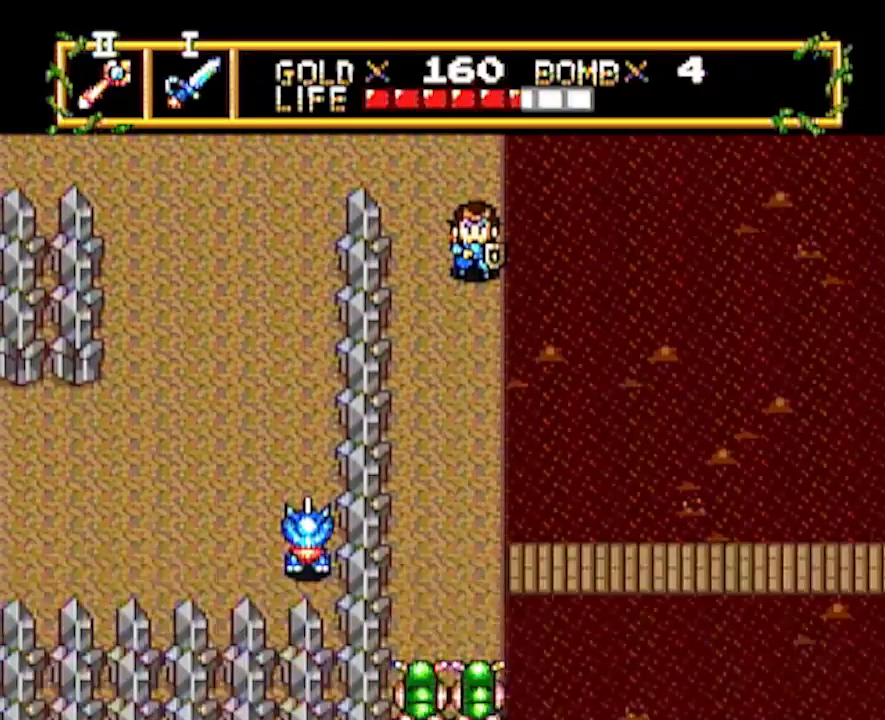
{"buttons": ["DPAD_DOWN"], "events": []}
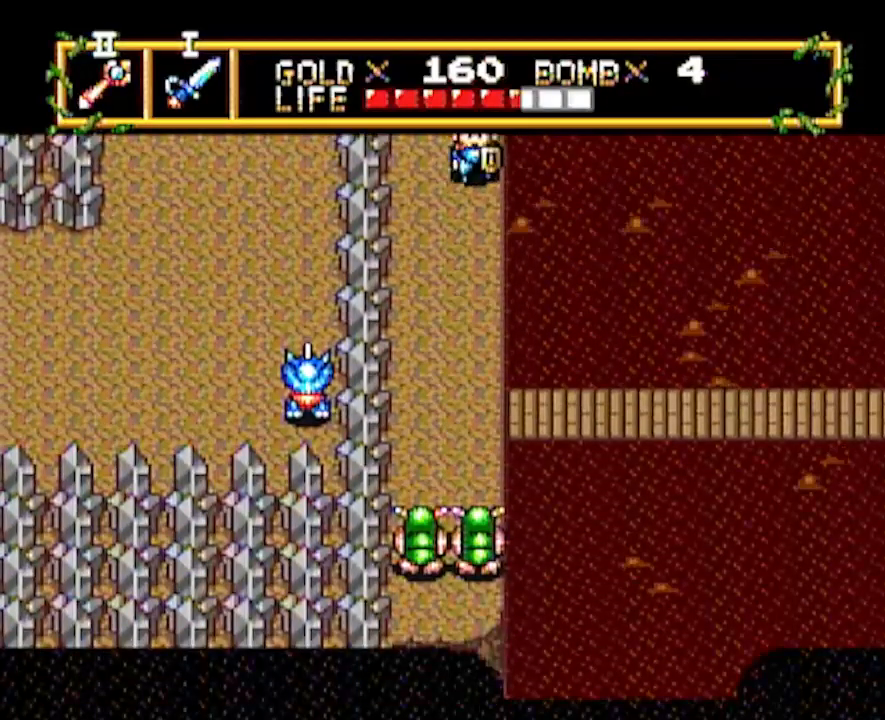
{"buttons": ["DPAD_DOWN"], "events": []}
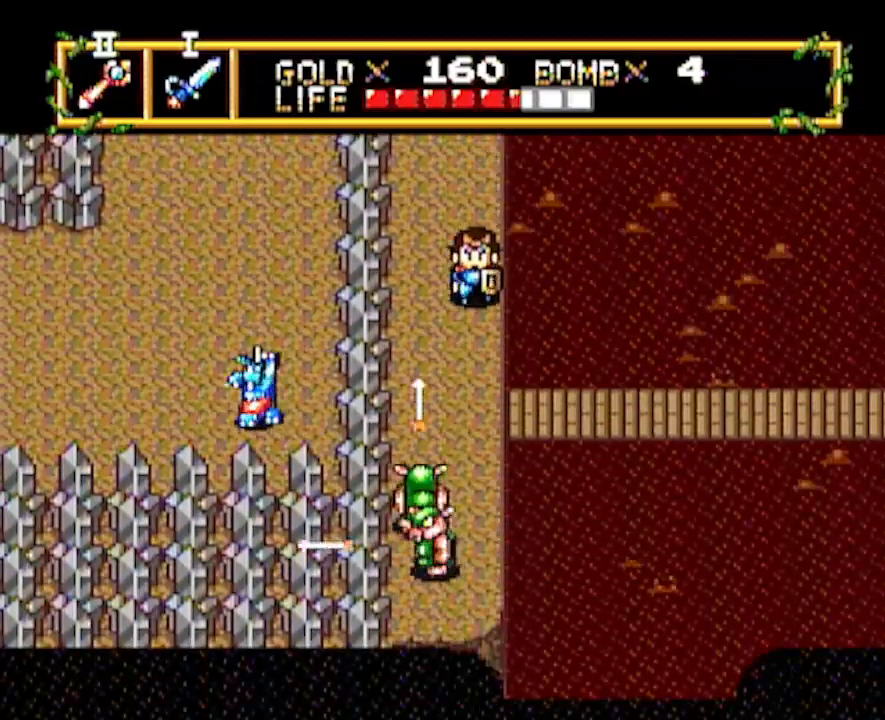
{"buttons": ["DPAD_RIGHT"], "events": [[400, "DPAD_DOWN", "up"], [400, "DPAD_RIGHT", "down"]]}
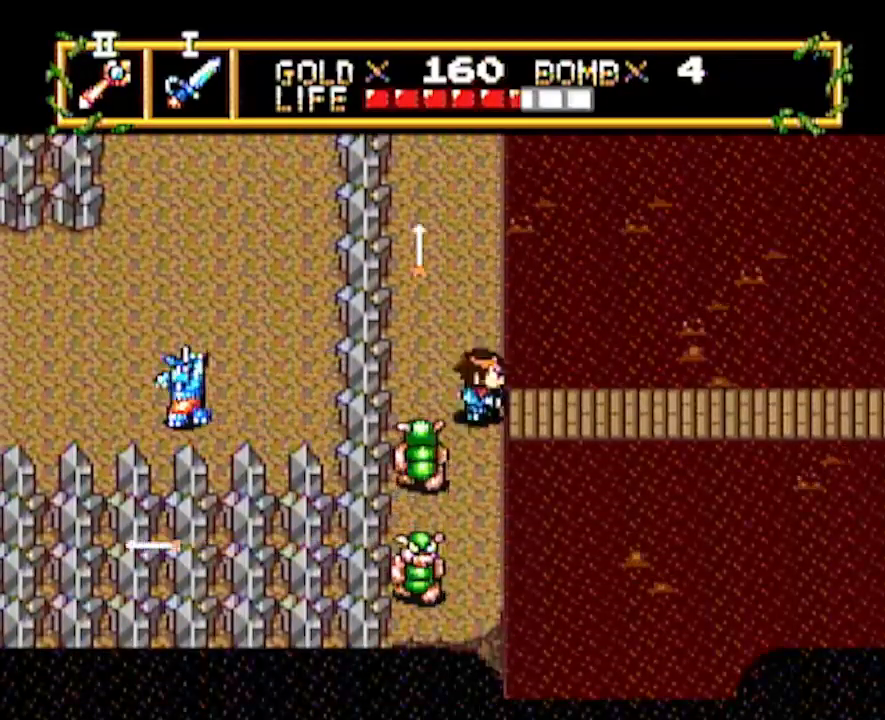
{"buttons": ["DPAD_RIGHT"], "events": []}
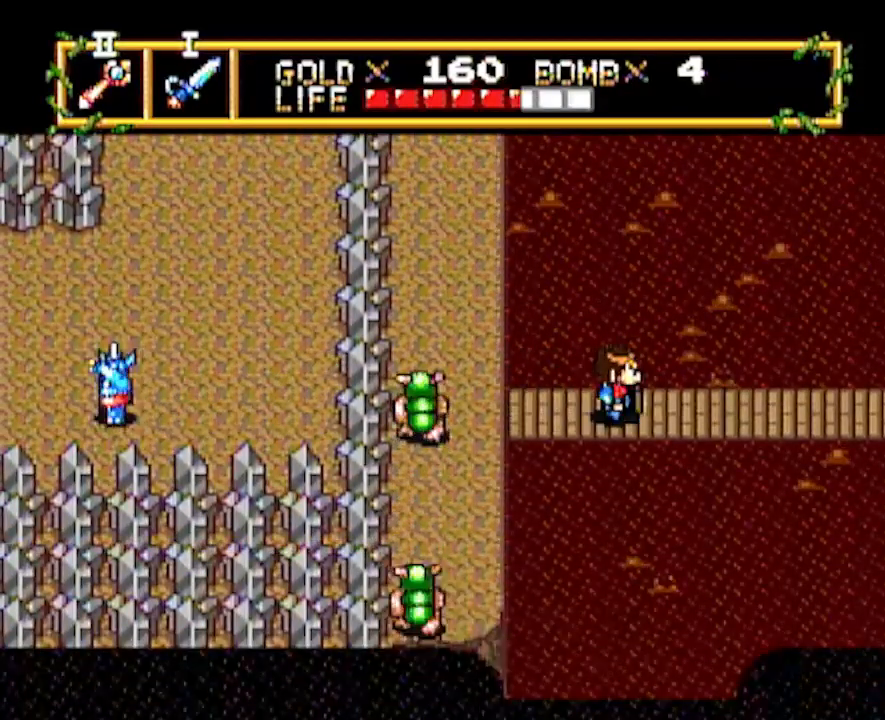
{"buttons": ["DPAD_RIGHT"], "events": []}
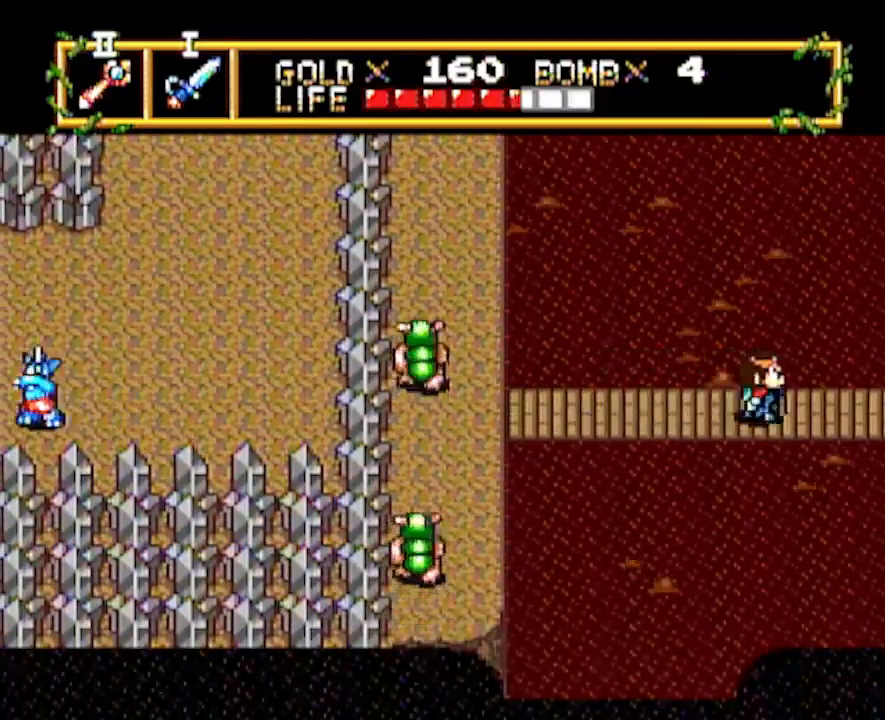
{"buttons": ["DPAD_RIGHT"], "events": []}
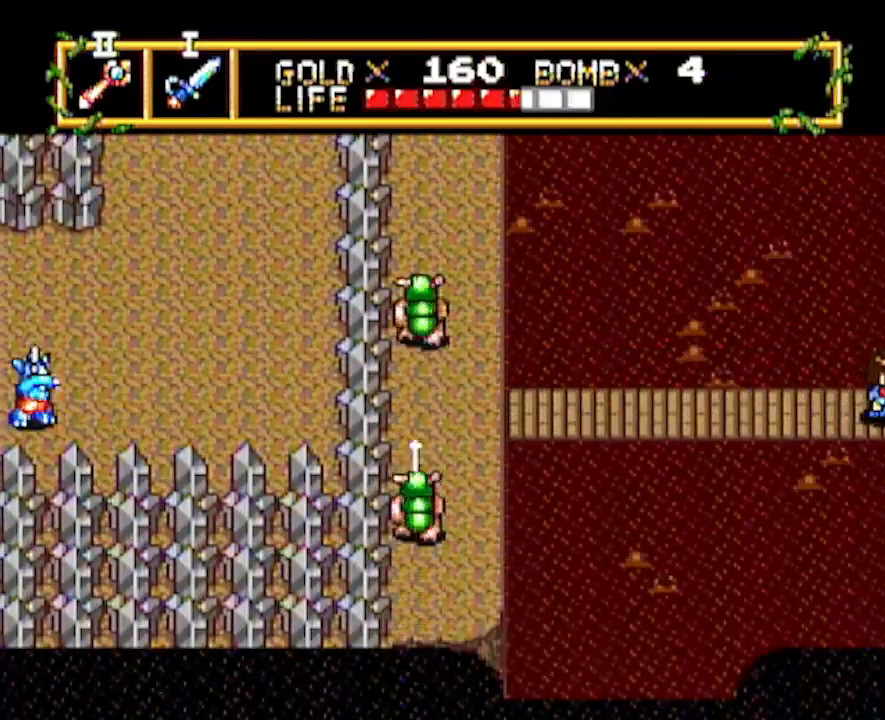
{"buttons": ["DPAD_RIGHT"], "events": [[217, "DPAD_RIGHT", "up"], [350, "DPAD_RIGHT", "down"]]}
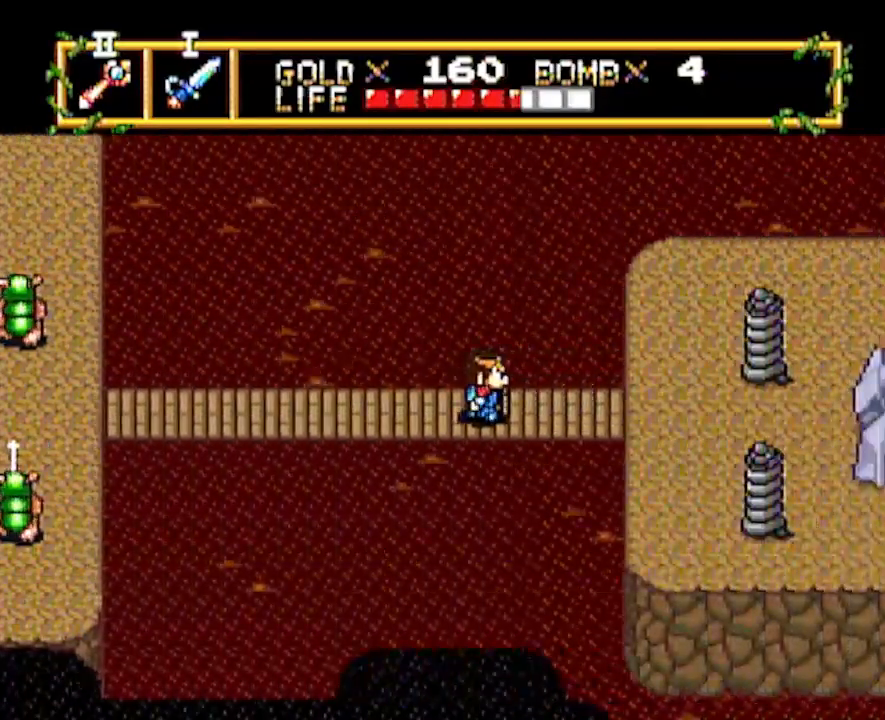
{"buttons": ["DPAD_RIGHT"], "events": []}
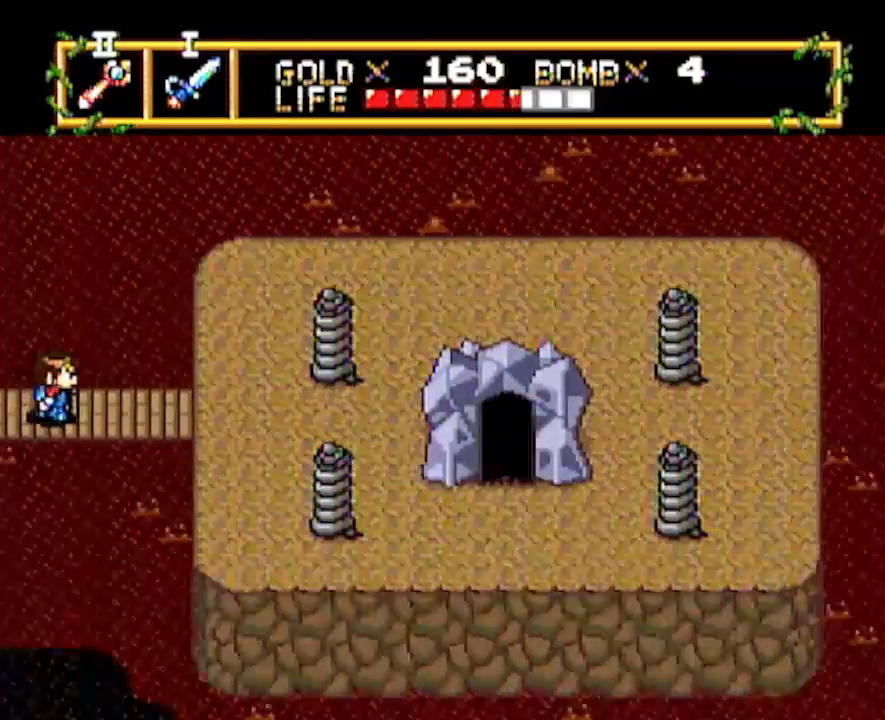
{"buttons": ["DPAD_RIGHT"], "events": []}
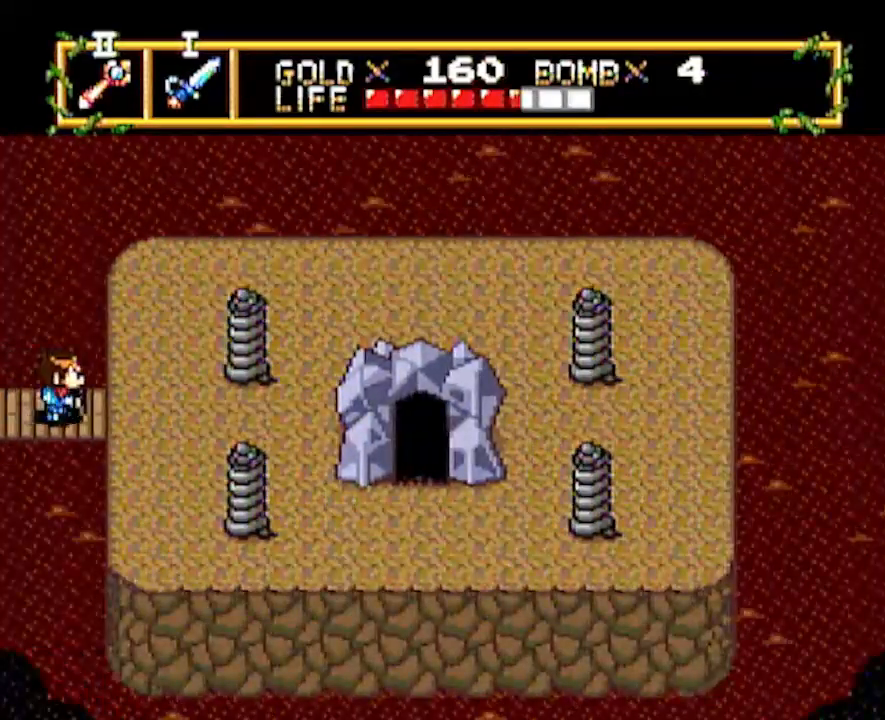
{"buttons": ["DPAD_RIGHT"], "events": []}
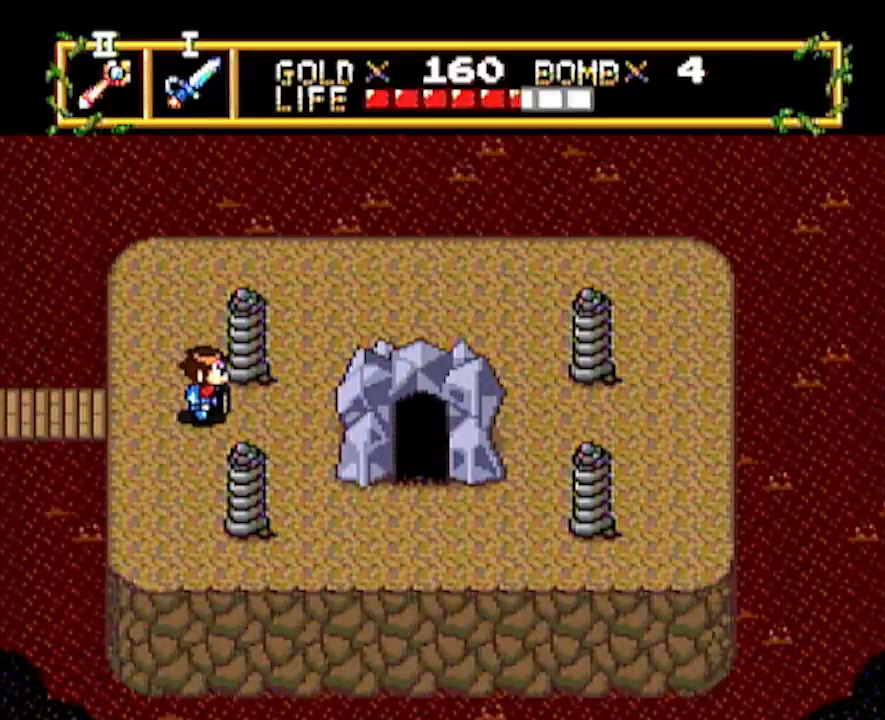
{"buttons": ["DPAD_DOWN"], "events": [[283, "DPAD_DOWN", "down"], [300, "DPAD_RIGHT", "up"]]}
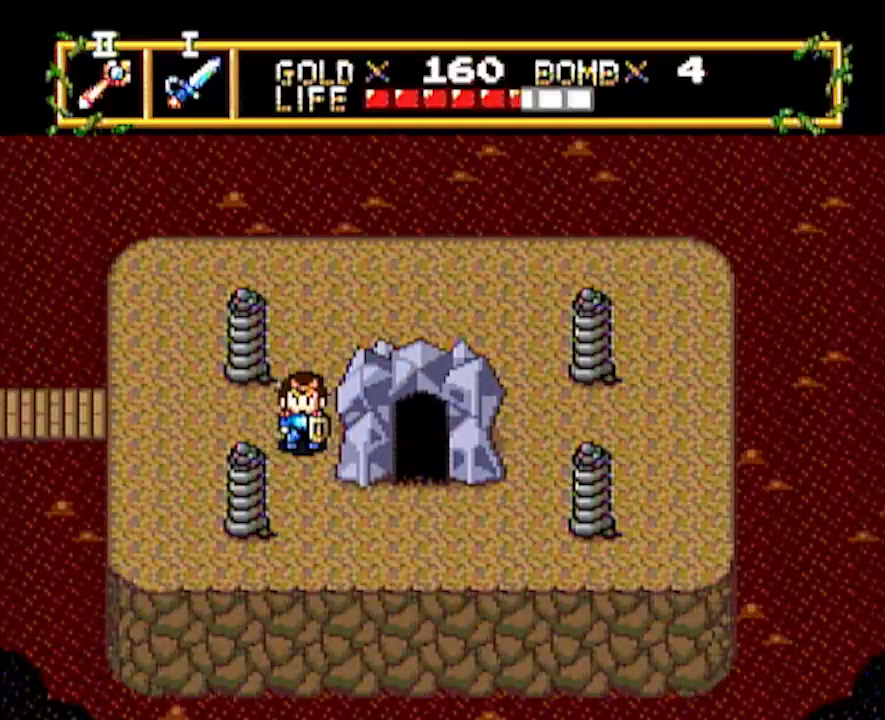
{"buttons": ["DPAD_RIGHT"], "events": [[200, "DPAD_DOWN", "up"], [200, "DPAD_RIGHT", "down"]]}
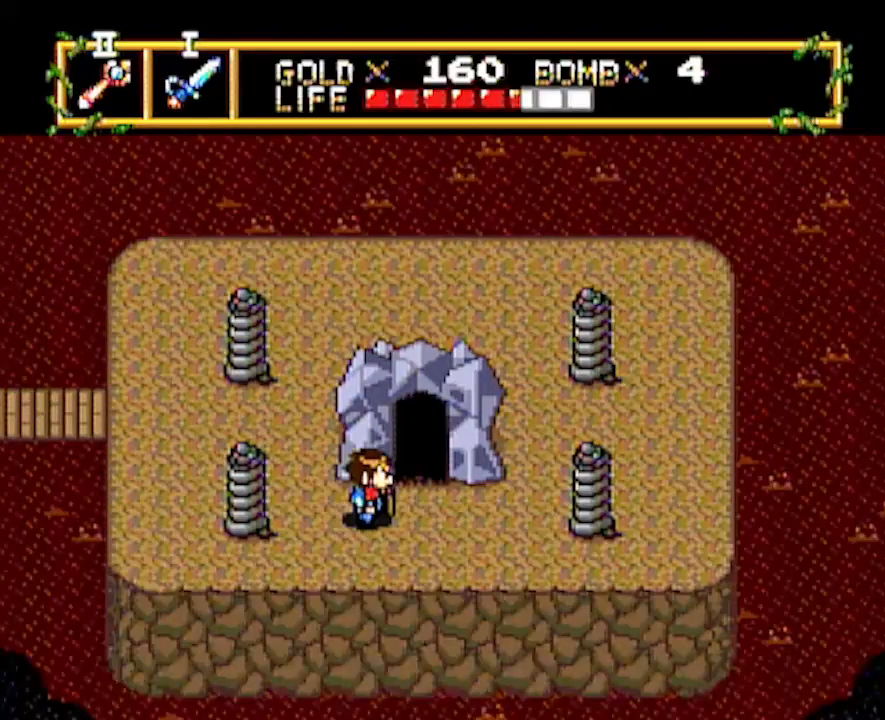
{"buttons": ["DPAD_UP"], "events": [[67, "DPAD_UP", "down"], [117, "DPAD_RIGHT", "up"]]}
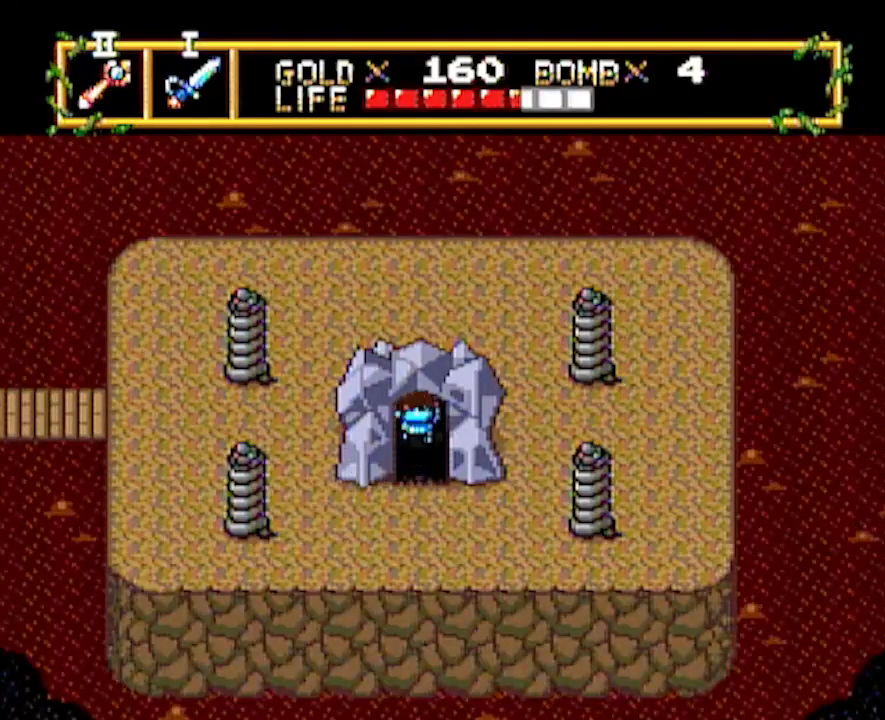
{"buttons": [], "events": [[283, "DPAD_UP", "up"]]}
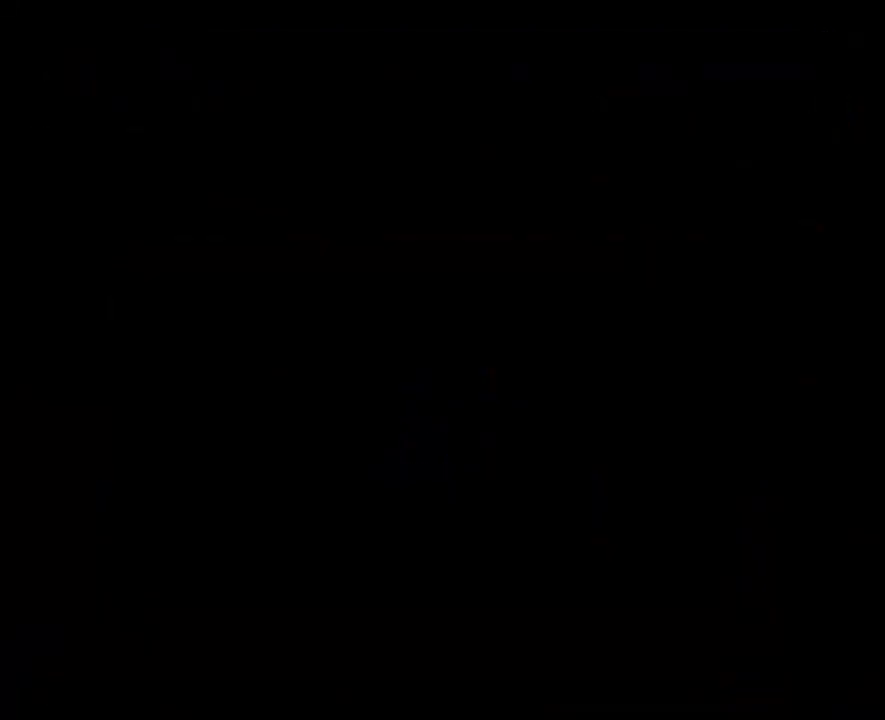
{"buttons": [], "events": []}
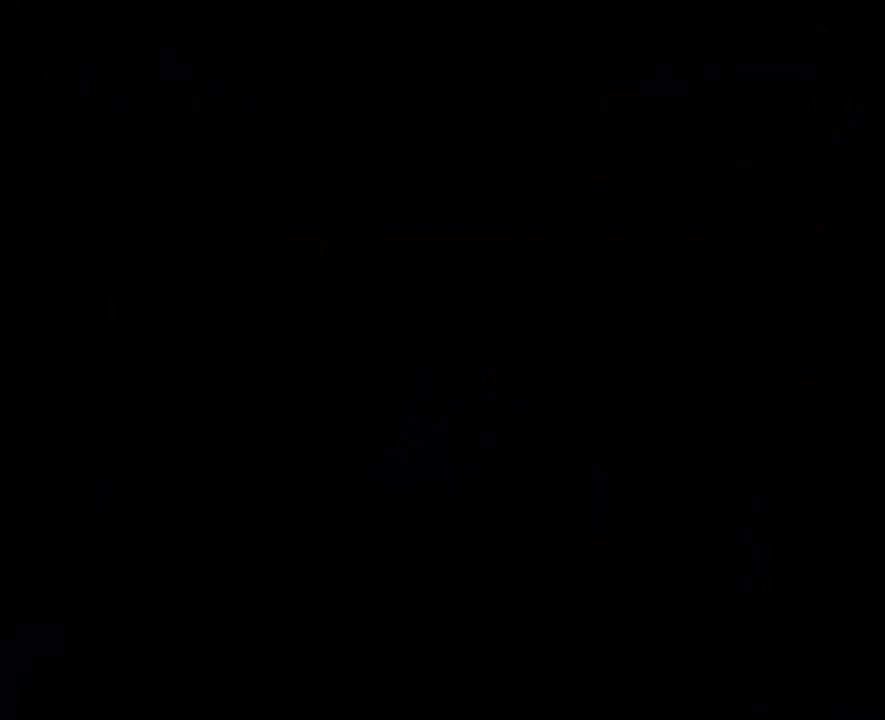
{"buttons": ["DPAD_UP"], "events": [[167, "DPAD_UP", "down"]]}
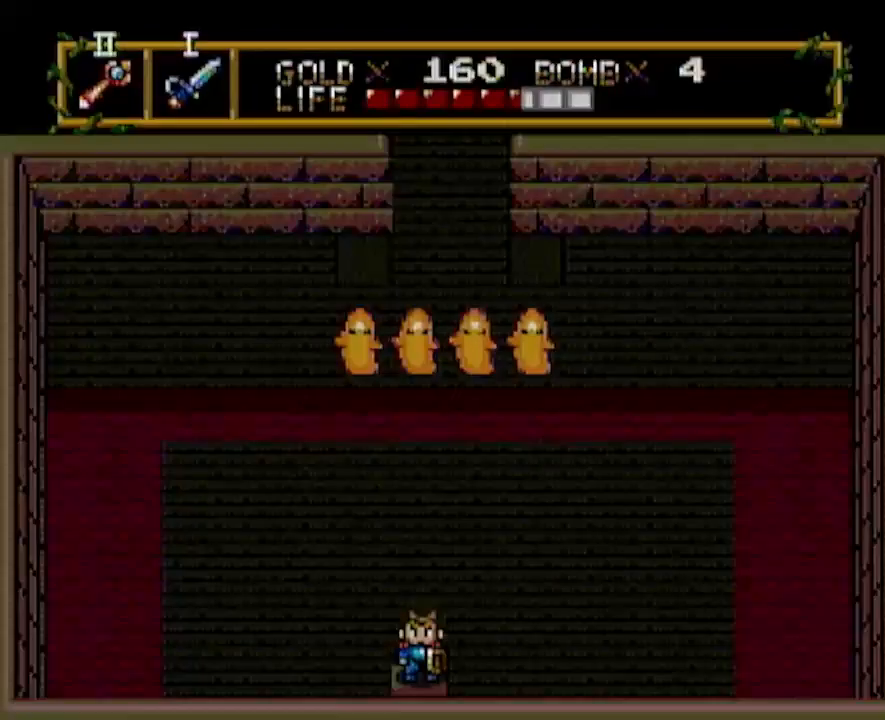
{"buttons": ["DPAD_UP"], "events": []}
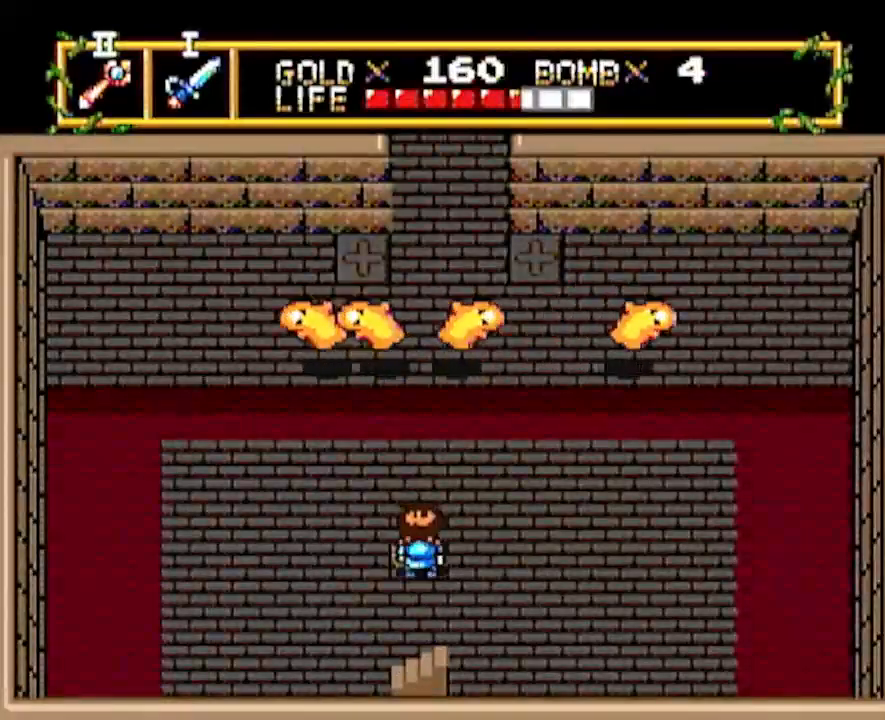
{"buttons": [], "events": [[483, "DPAD_UP", "up"]]}
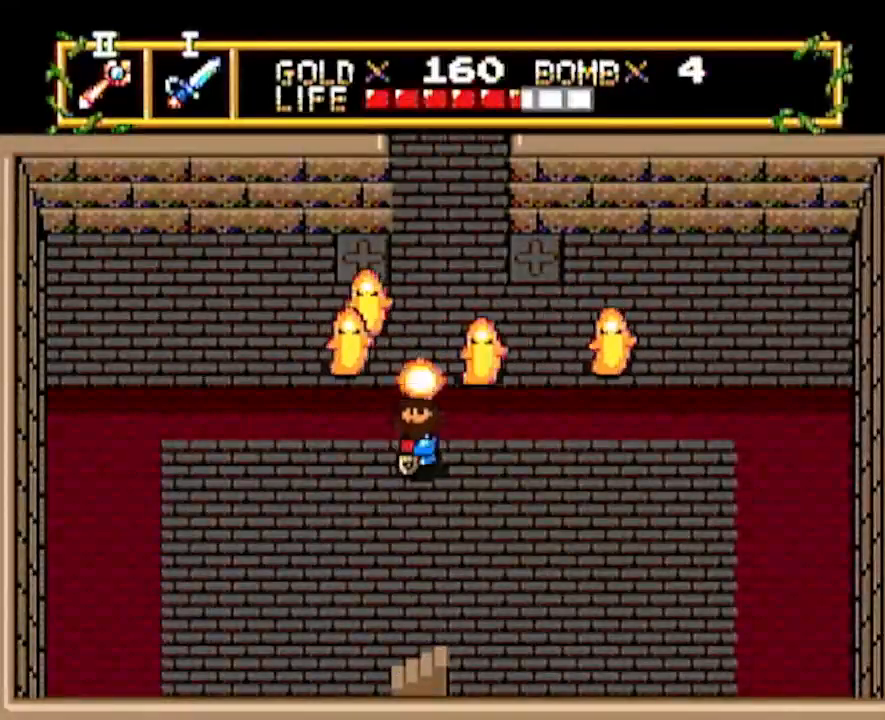
{"buttons": ["DPAD_UP"], "events": [[117, "DPAD_DOWN", "down"], [317, "DPAD_DOWN", "up"], [317, "DPAD_LEFT", "down"], [367, "DPAD_LEFT", "up"], [367, "DPAD_UP", "down"]]}
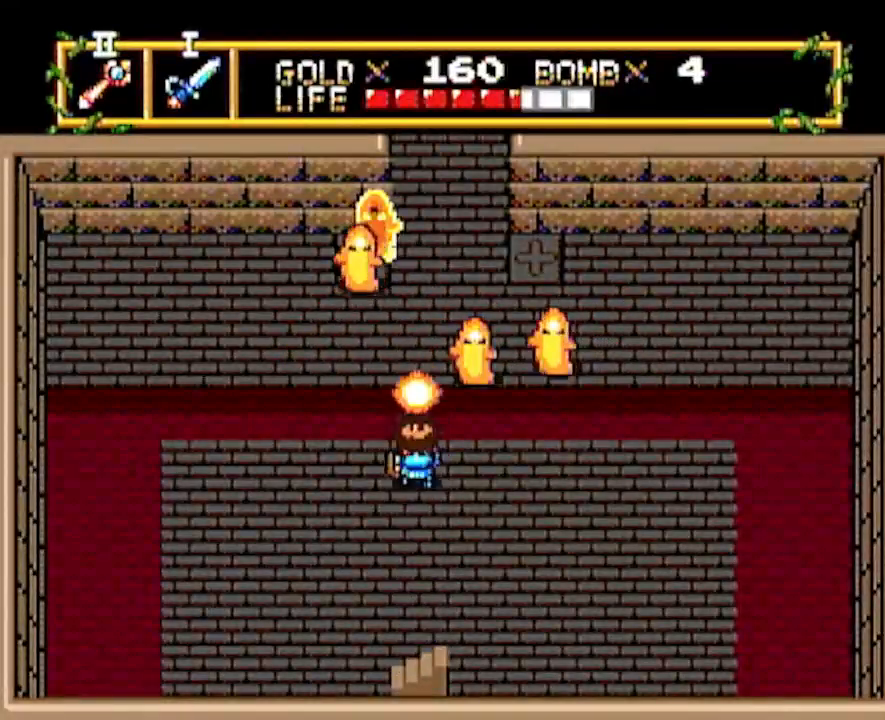
{"buttons": ["DPAD_UP"], "events": [[17, "DPAD_UP", "up"], [467, "DPAD_UP", "down"]]}
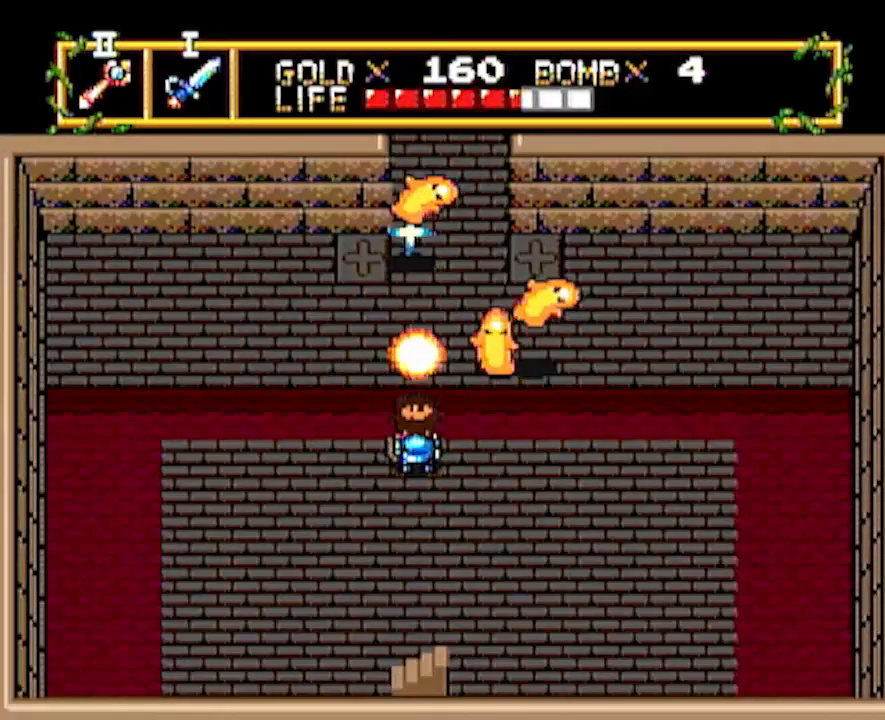
{"buttons": [], "events": [[100, "DPAD_UP", "up"]]}
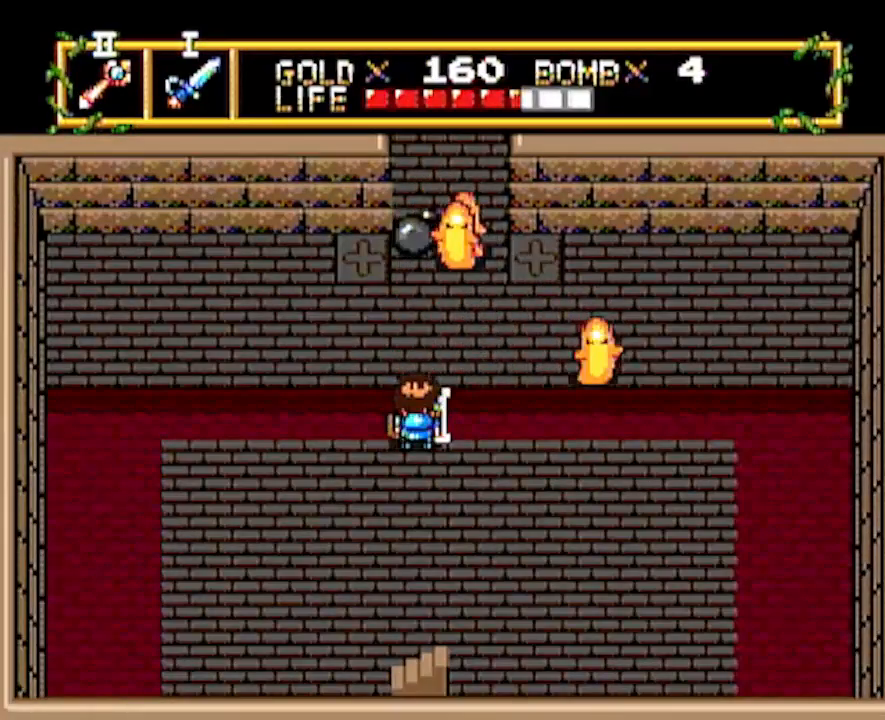
{"buttons": ["DPAD_UP"], "events": [[350, "DPAD_UP", "down"]]}
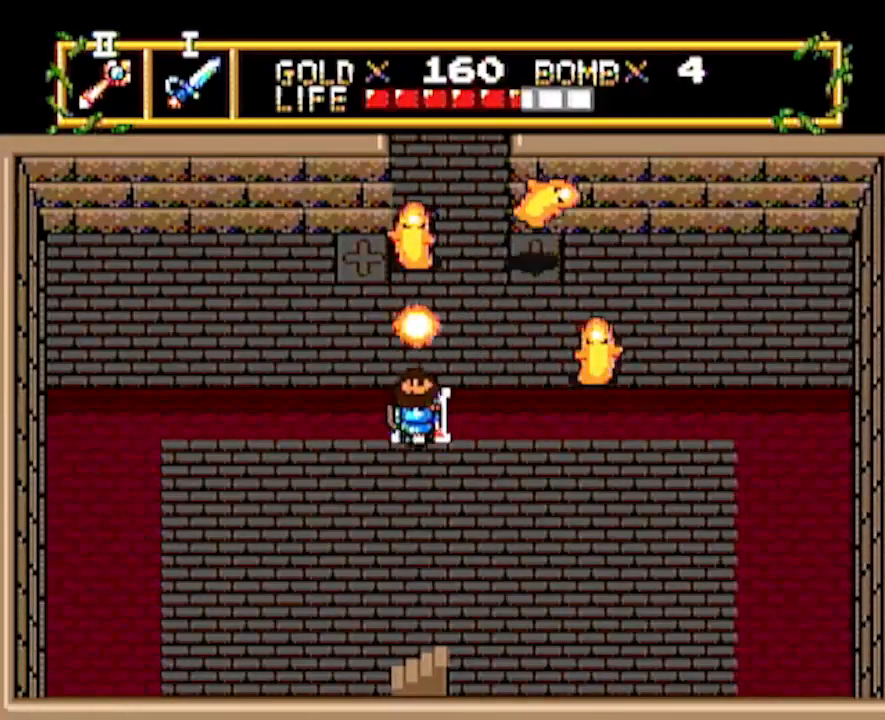
{"buttons": ["DPAD_UP"], "events": [[167, "DPAD_UP", "up"], [417, "DPAD_UP", "down"]]}
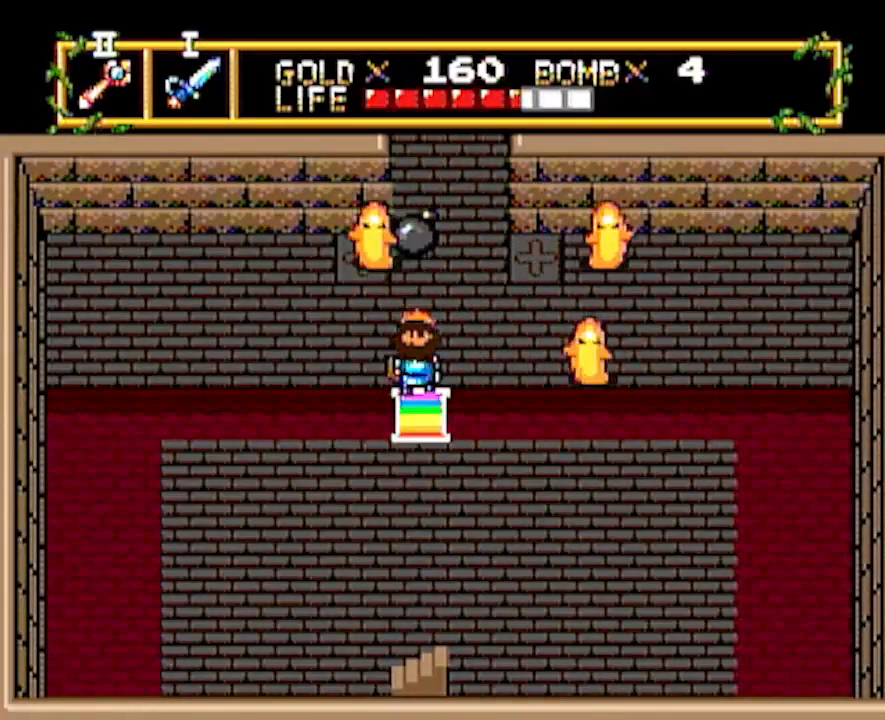
{"buttons": ["DPAD_UP"], "events": []}
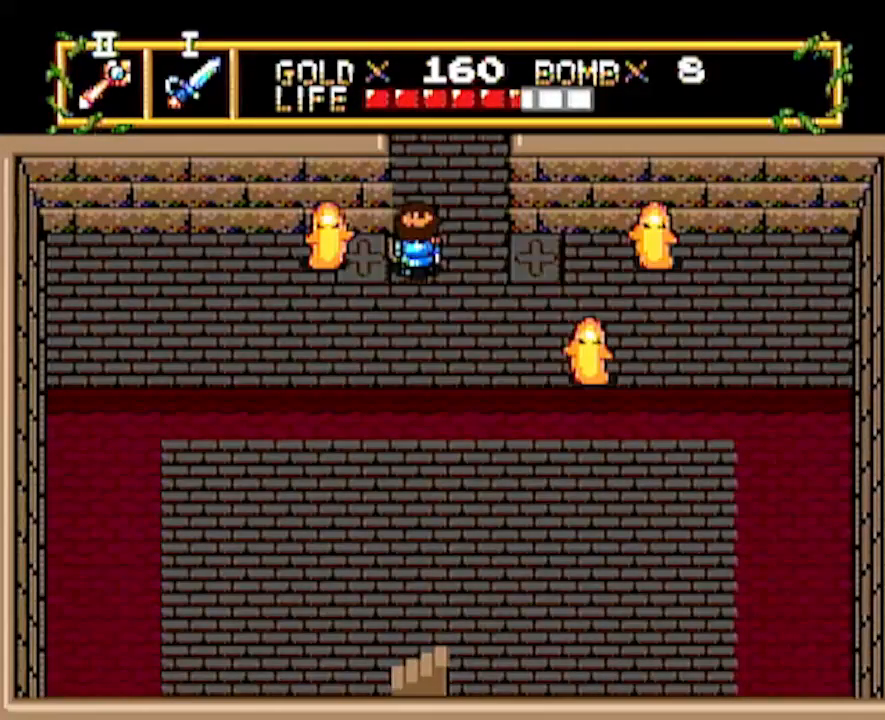
{"buttons": ["DPAD_UP"], "events": []}
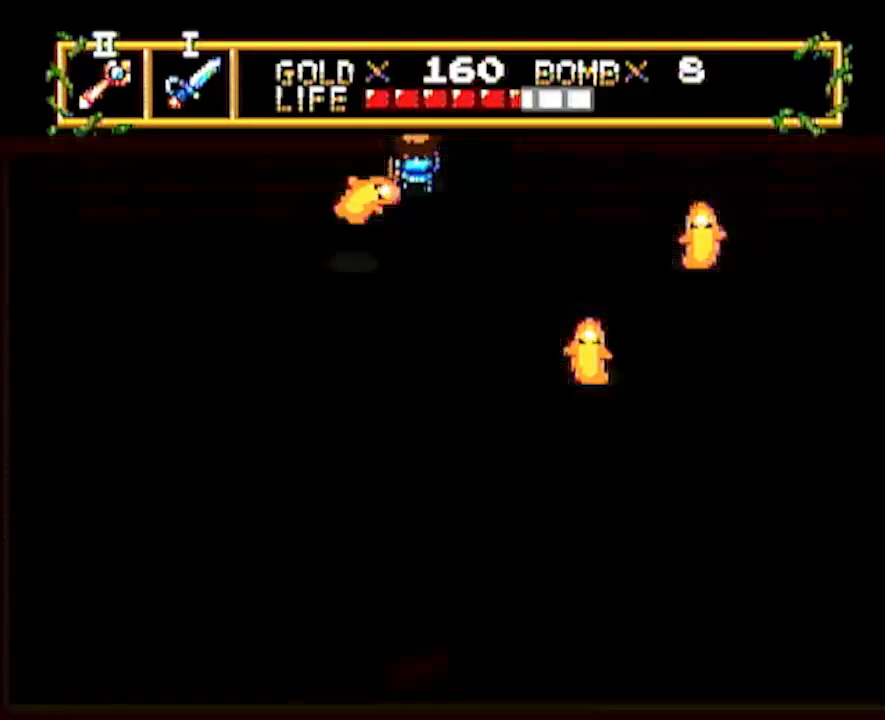
{"buttons": ["DPAD_UP"], "events": []}
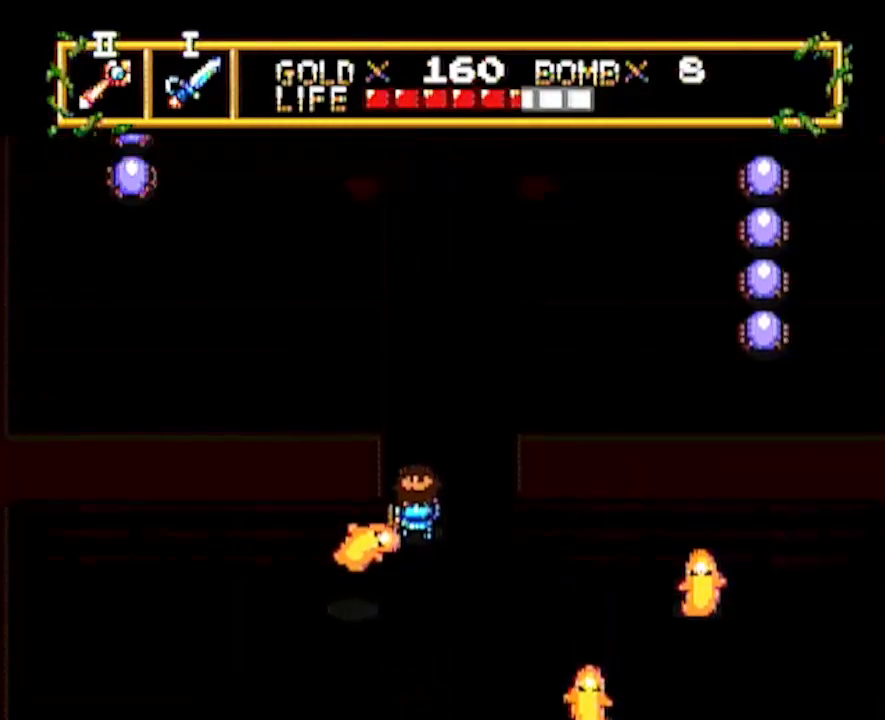
{"buttons": ["DPAD_UP"], "events": []}
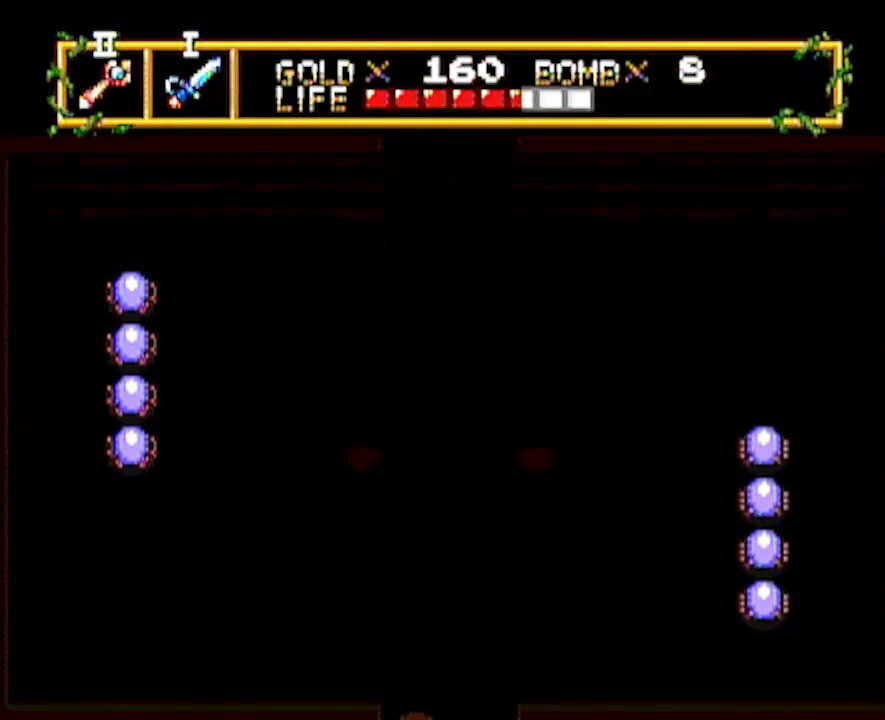
{"buttons": ["DPAD_LEFT"], "events": [[283, "DPAD_LEFT", "down"], [300, "DPAD_UP", "up"]]}